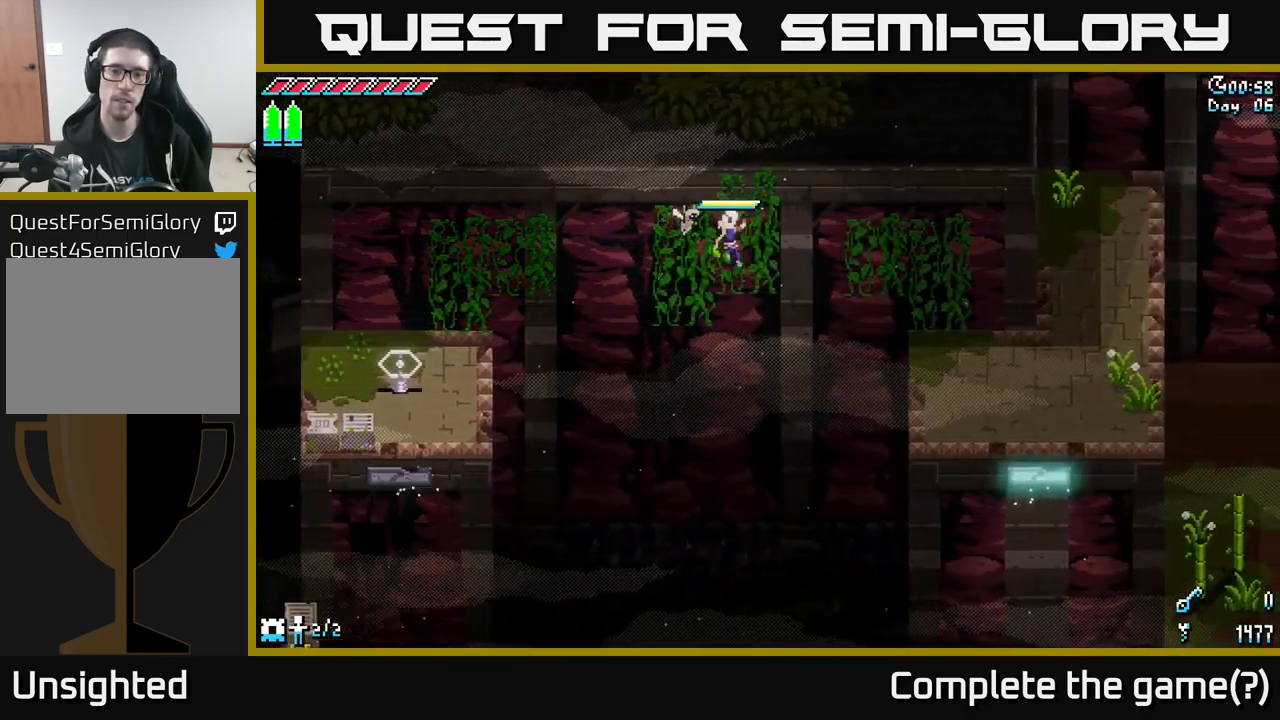
Gameplay with a controller (Xbox layout); each line is a JSON object with the inputs held at the frame after it. "events" lists button and stick changes between this image and that frame as [ms after this image, input, new state], when the widget could be followed in between.
{"buttons": ["X"], "left_stick": "right", "right_stick": "center", "events": [[267, "A", "down"], [367, "A", "up"]]}
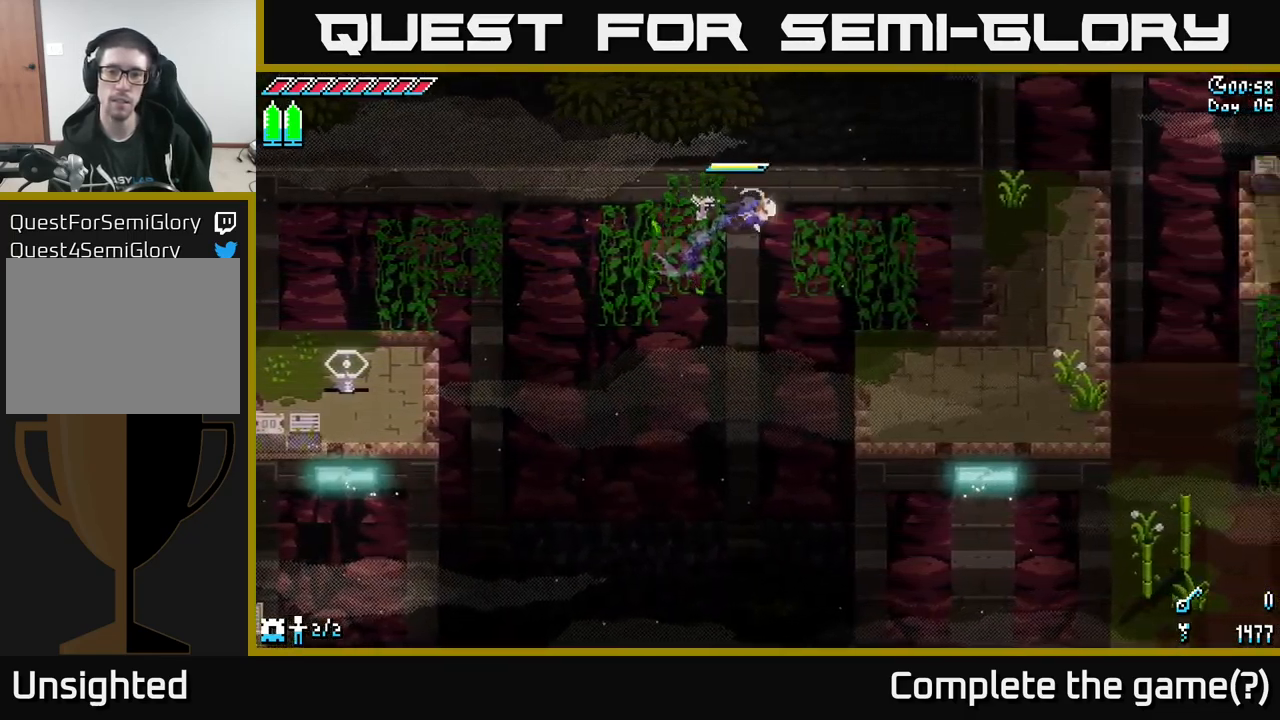
{"buttons": ["X"], "left_stick": "right", "right_stick": "center", "events": [[383, "left_stick", "up-right"], [483, "left_stick", "right"]]}
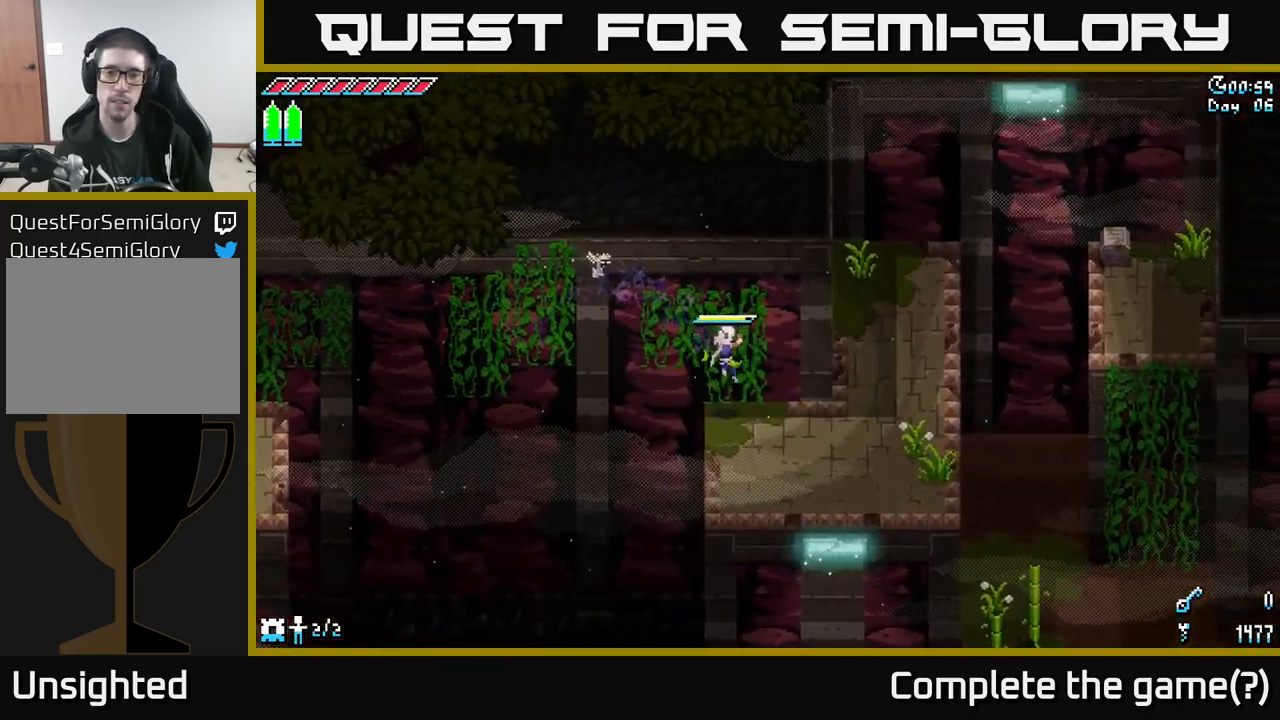
{"buttons": ["X"], "left_stick": "right", "right_stick": "center", "events": [[17, "left_stick", "down-right"], [83, "A", "down"], [233, "A", "up"], [233, "X", "up"], [333, "left_stick", "right"], [500, "X", "down"]]}
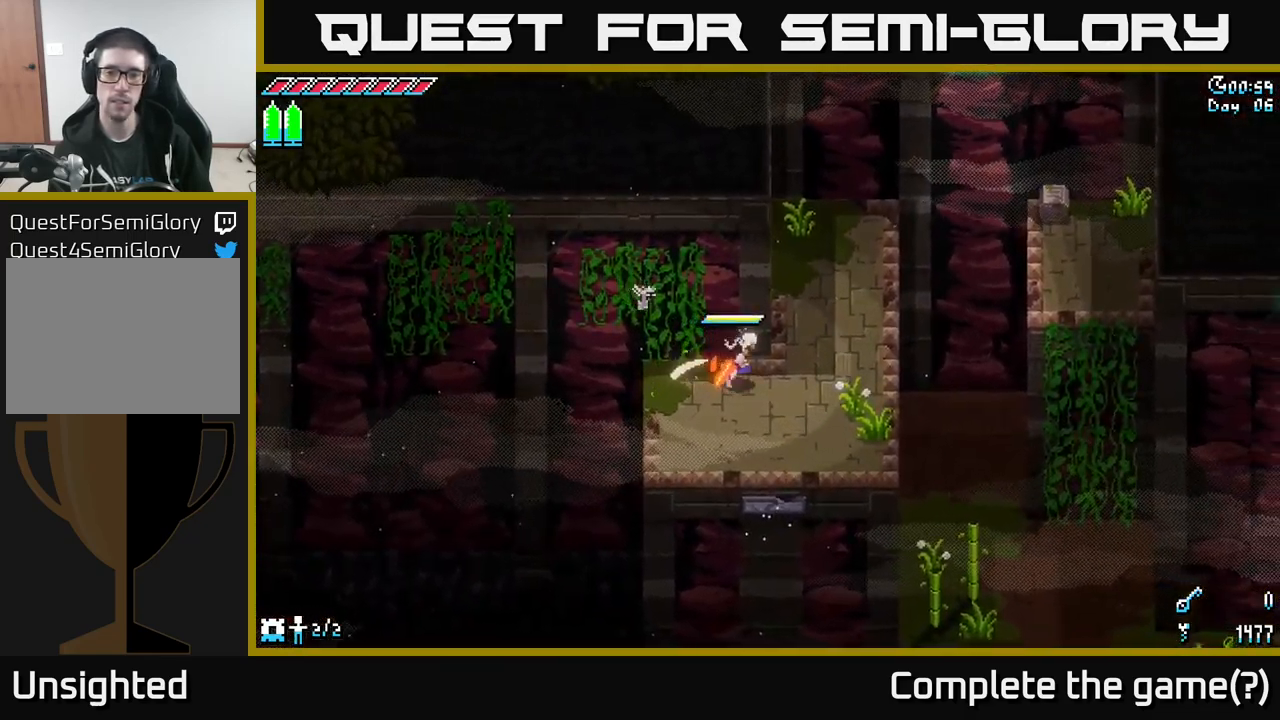
{"buttons": ["X"], "left_stick": "down-right", "right_stick": "center", "events": [[50, "left_stick", "down-right"]]}
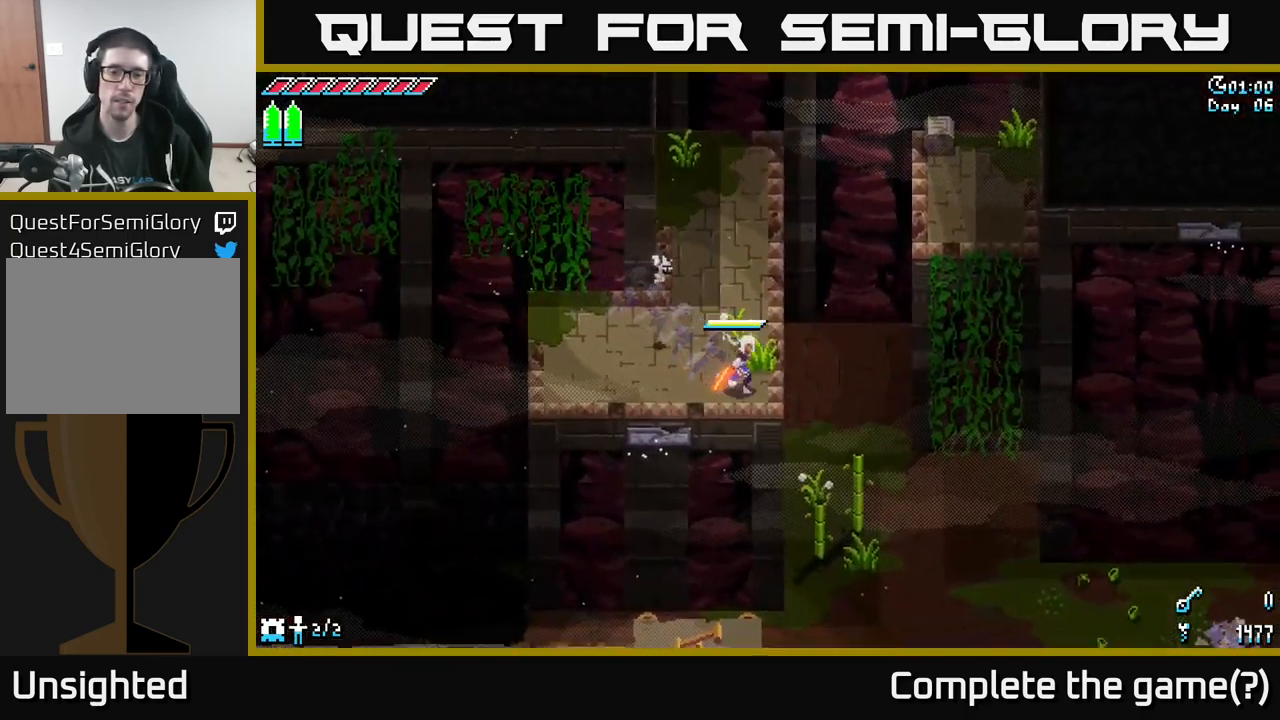
{"buttons": ["X"], "left_stick": "down-right", "right_stick": "center", "events": []}
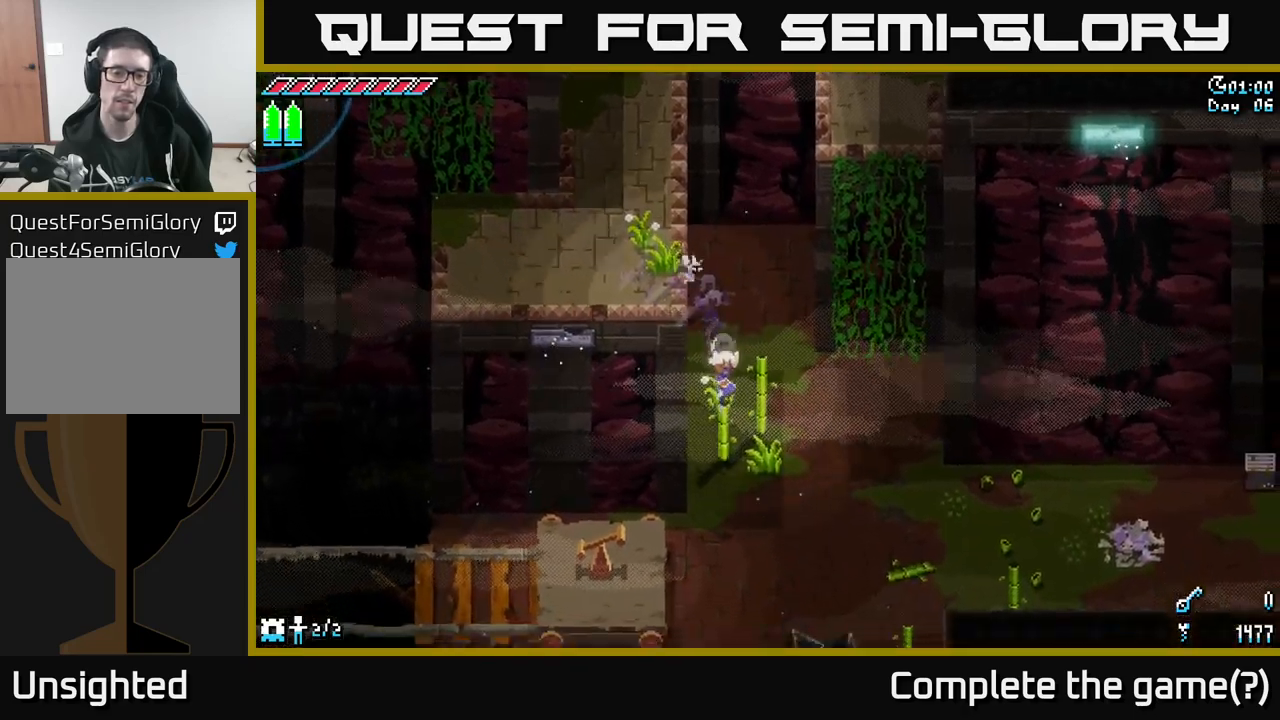
{"buttons": ["A", "X"], "left_stick": "left", "right_stick": "center", "events": [[250, "left_stick", "left"], [384, "A", "down"], [400, "X", "up"], [500, "X", "down"]]}
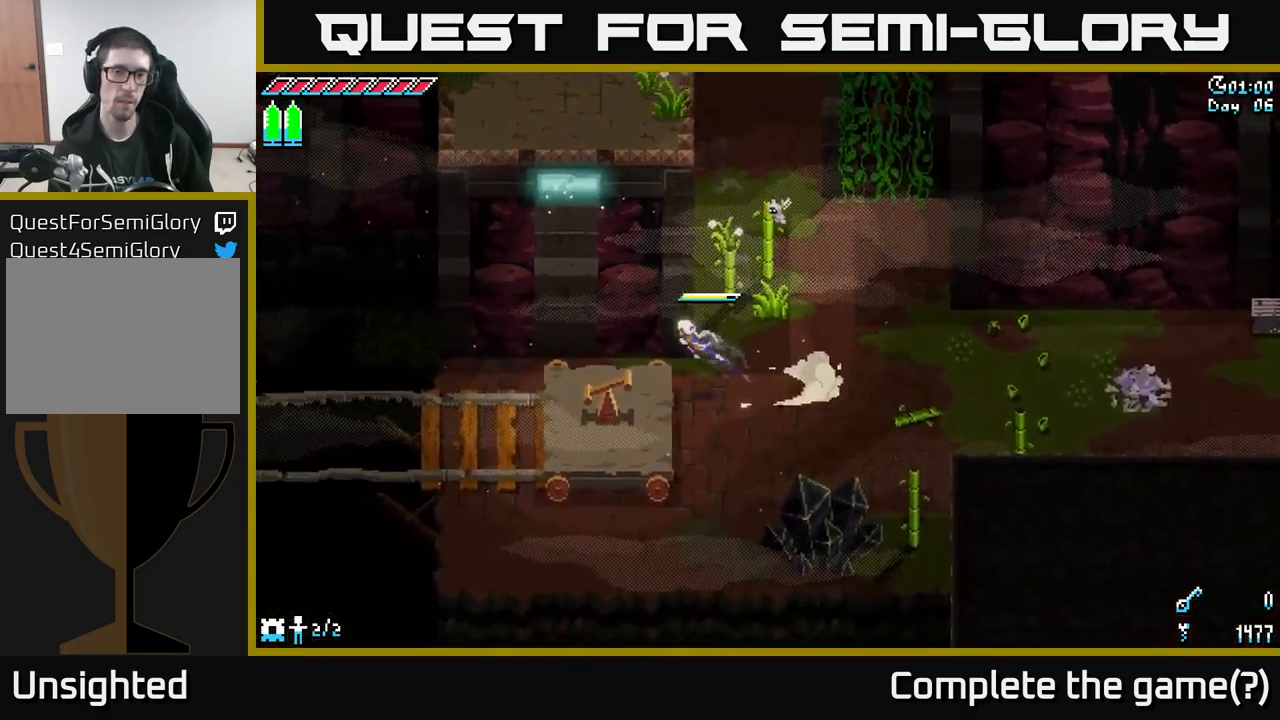
{"buttons": [], "left_stick": "center", "right_stick": "center", "events": [[17, "A", "up"], [17, "left_stick", "down-left"], [234, "X", "up"], [317, "R2", "down"], [400, "R2", "up"], [434, "left_stick", "center"]]}
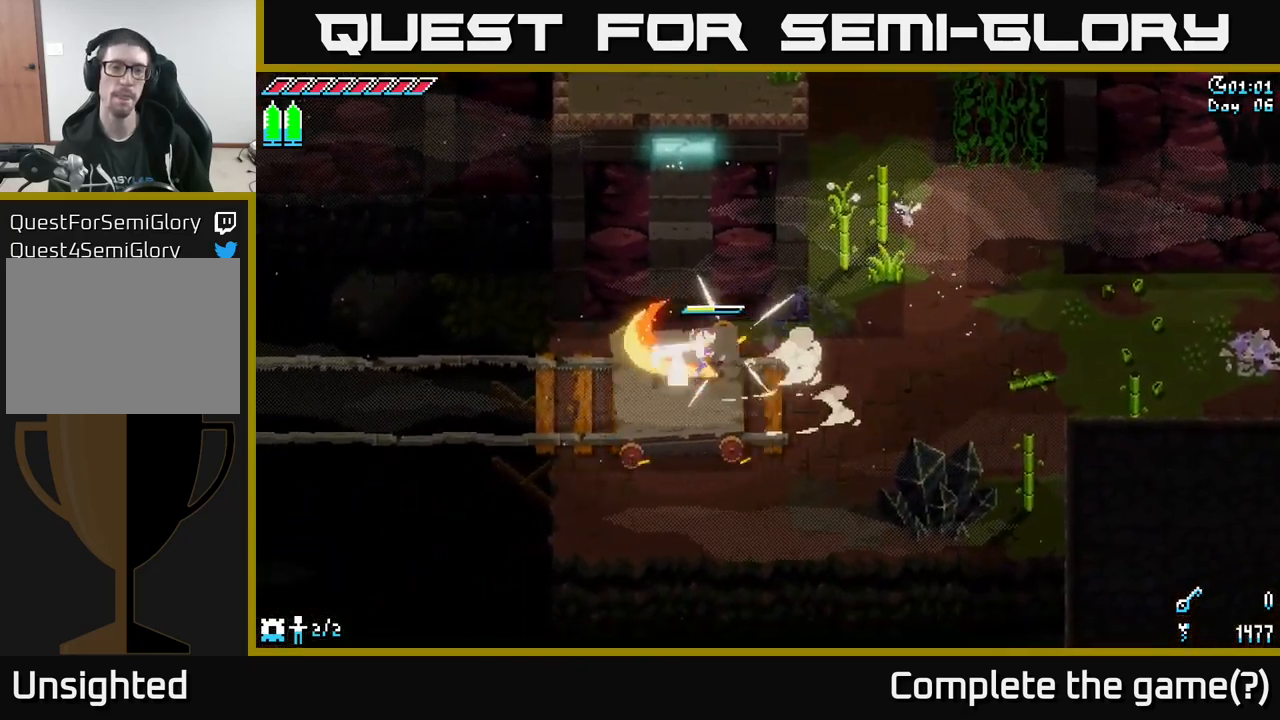
{"buttons": [], "left_stick": "center", "right_stick": "center", "events": []}
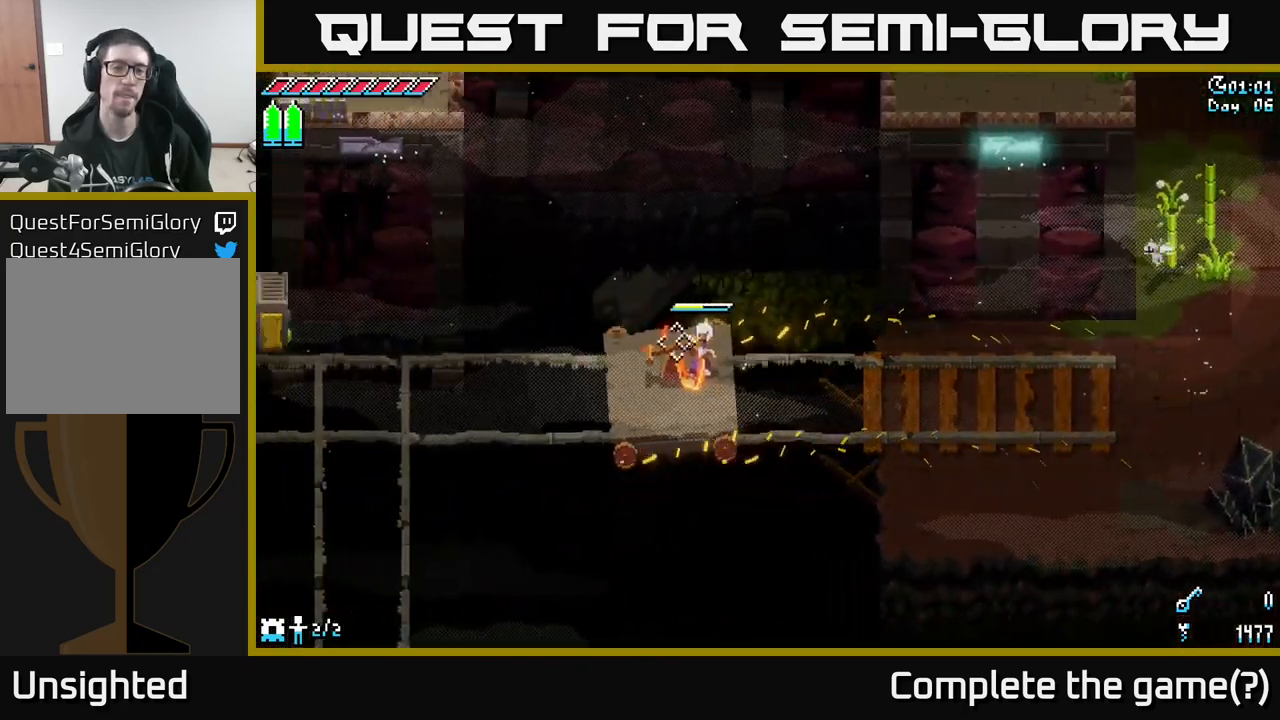
{"buttons": [], "left_stick": "down", "right_stick": "left", "events": [[67, "right_stick", "left"], [400, "left_stick", "down"]]}
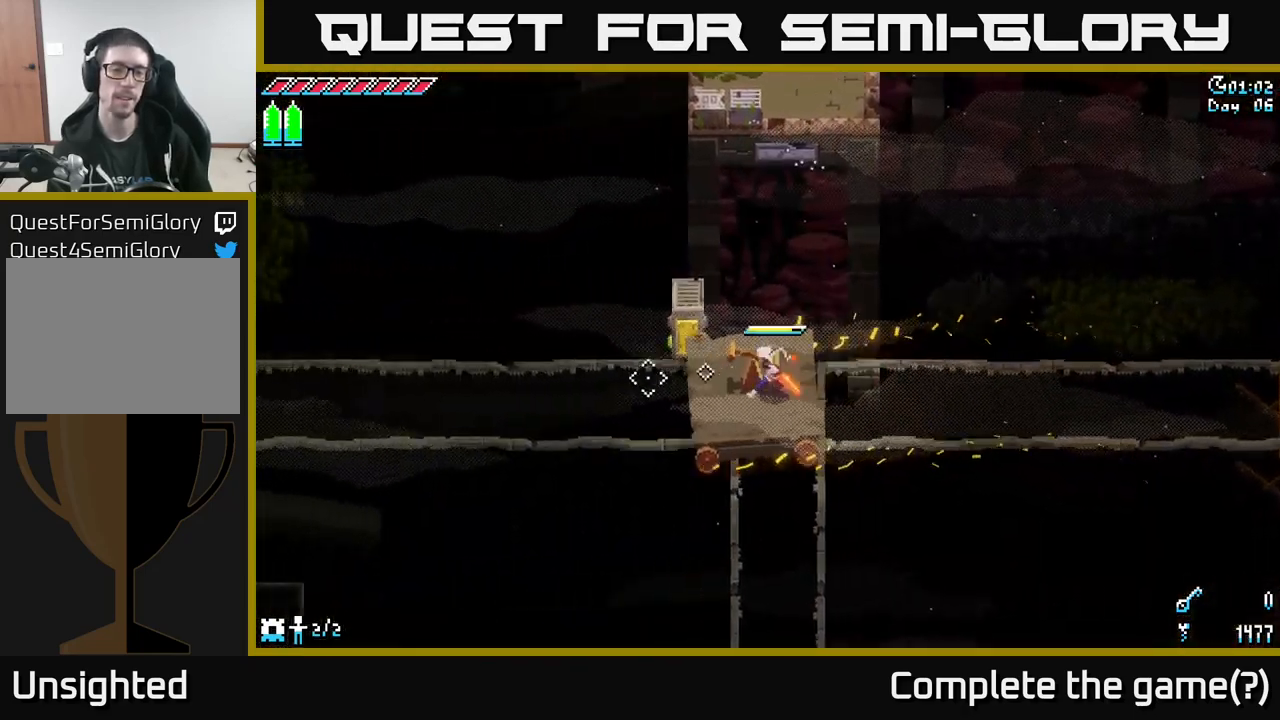
{"buttons": [], "left_stick": "center", "right_stick": "center", "events": [[17, "right_stick", "center"], [50, "left_stick", "center"]]}
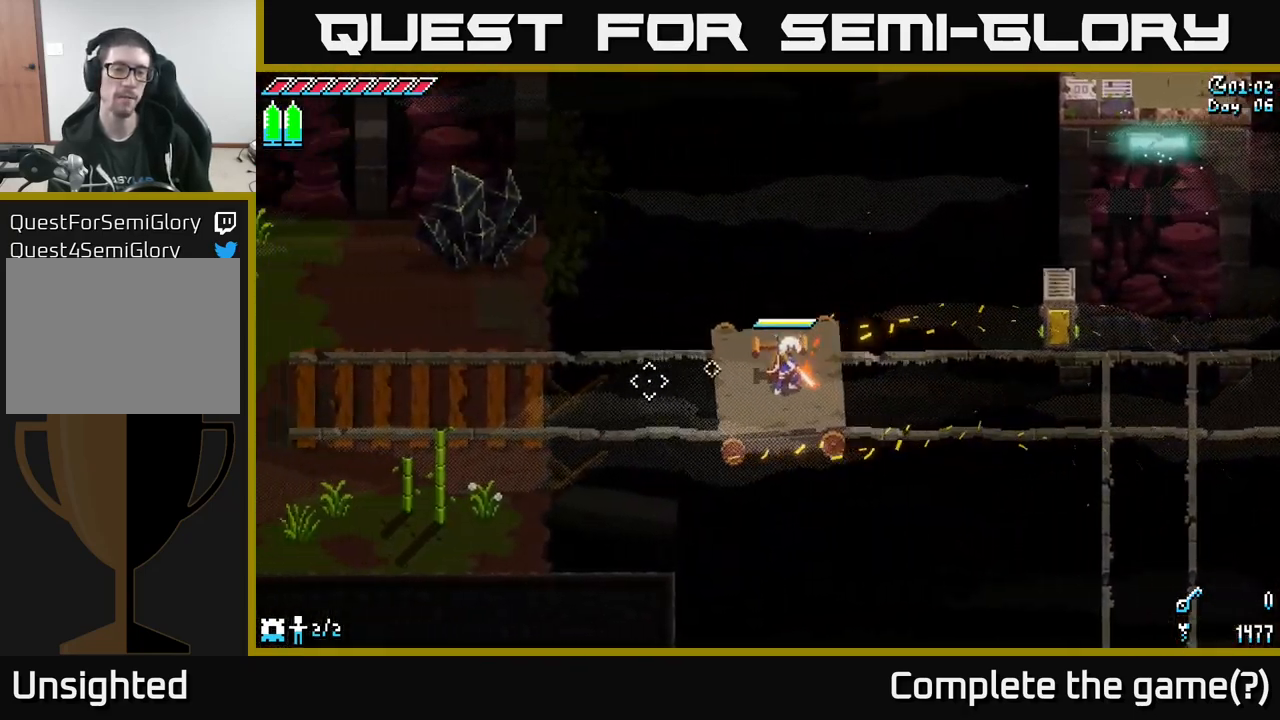
{"buttons": ["A", "X"], "left_stick": "left", "right_stick": "center", "events": [[117, "X", "down"], [134, "left_stick", "left"], [334, "A", "down"]]}
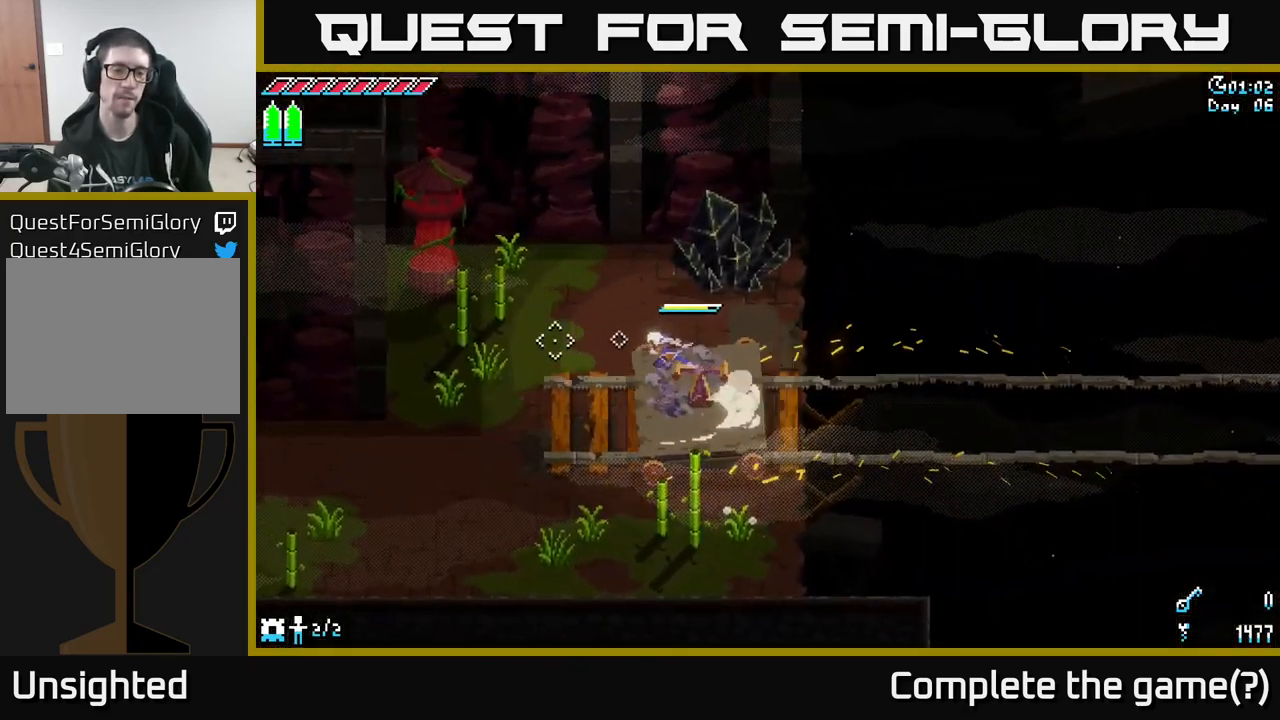
{"buttons": ["X"], "left_stick": "left", "right_stick": "center", "events": [[117, "A", "up"]]}
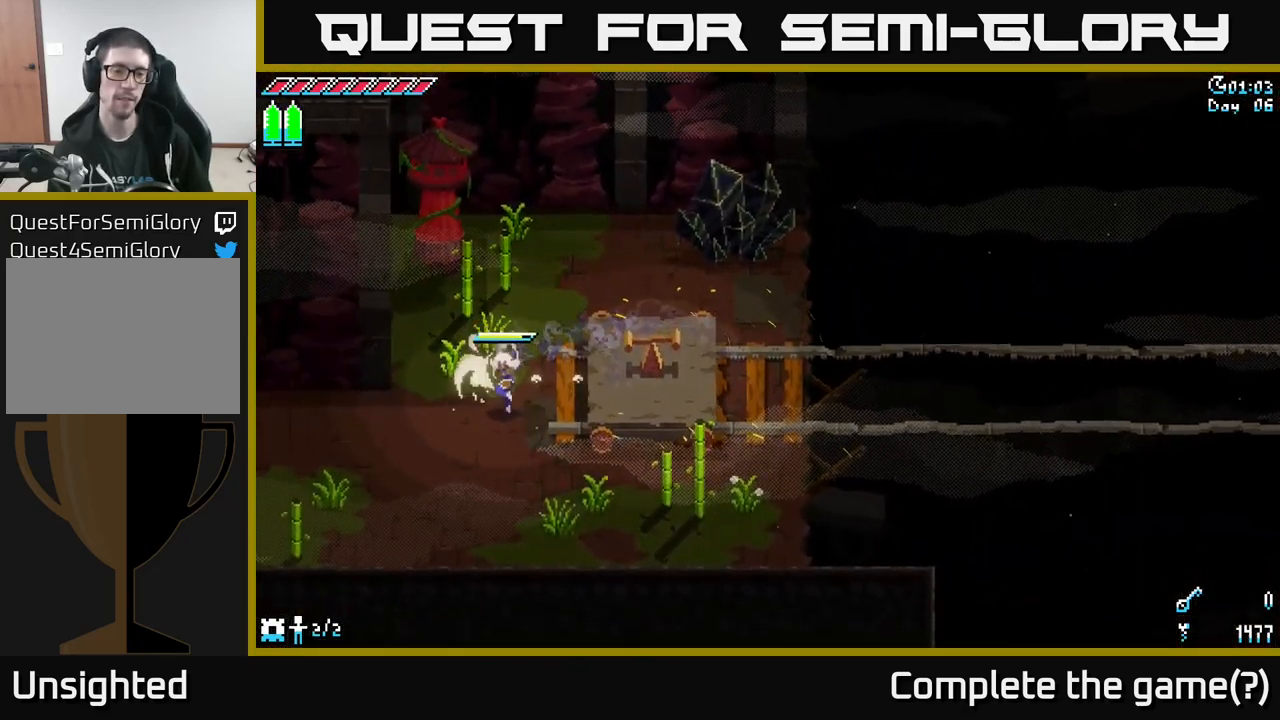
{"buttons": ["X"], "left_stick": "left", "right_stick": "center", "events": [[150, "left_stick", "down-left"], [317, "left_stick", "left"]]}
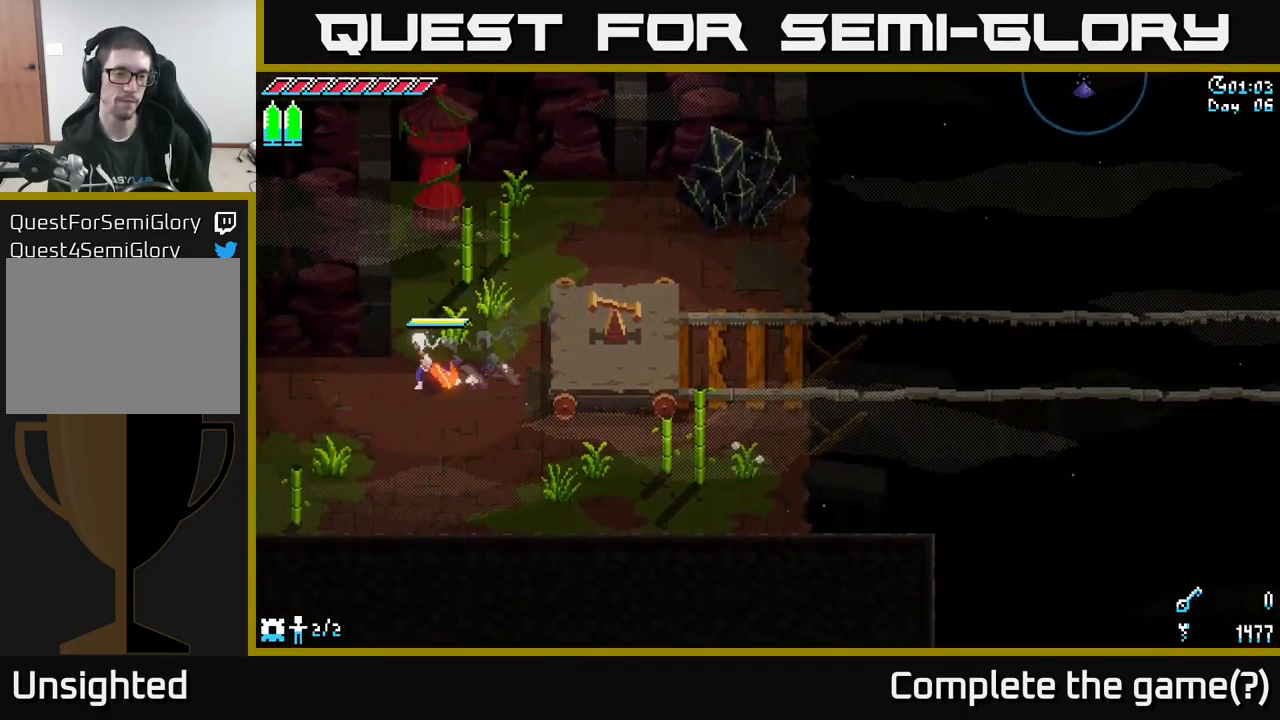
{"buttons": ["A", "X"], "left_stick": "left", "right_stick": "center", "events": [[217, "A", "down"], [350, "A", "up"], [484, "A", "down"]]}
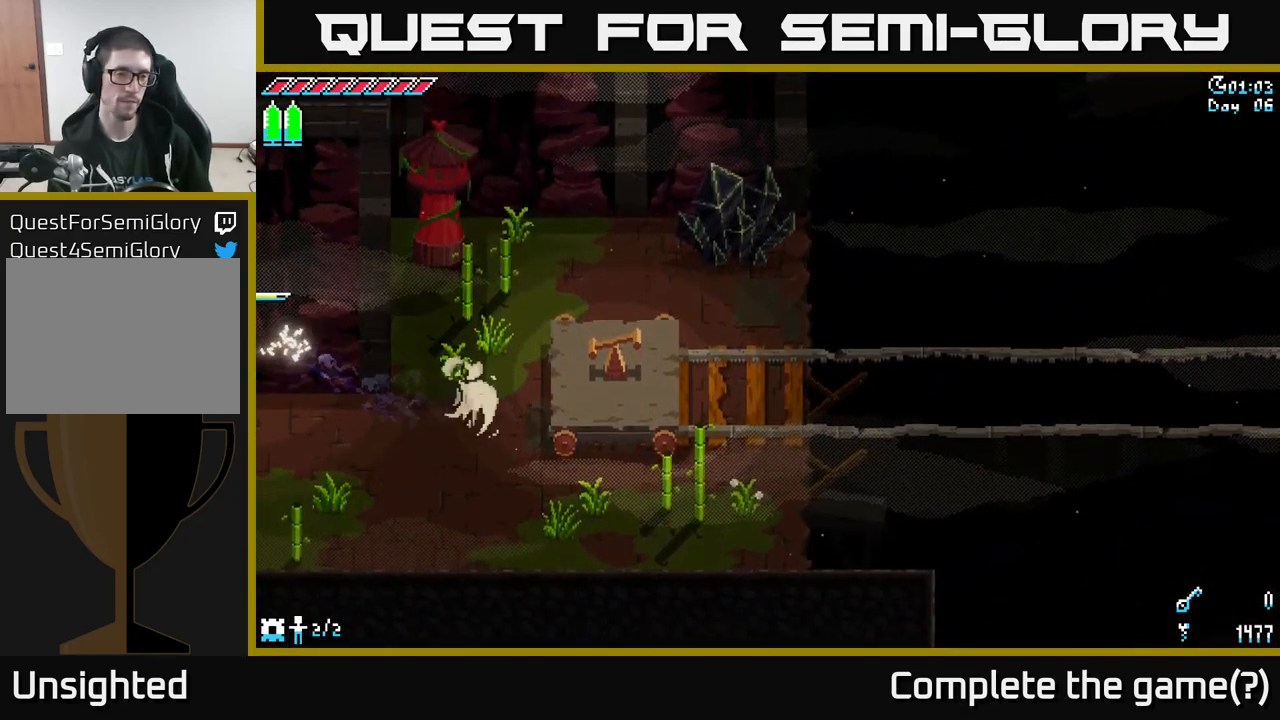
{"buttons": ["X"], "left_stick": "left", "right_stick": "center", "events": [[101, "A", "up"]]}
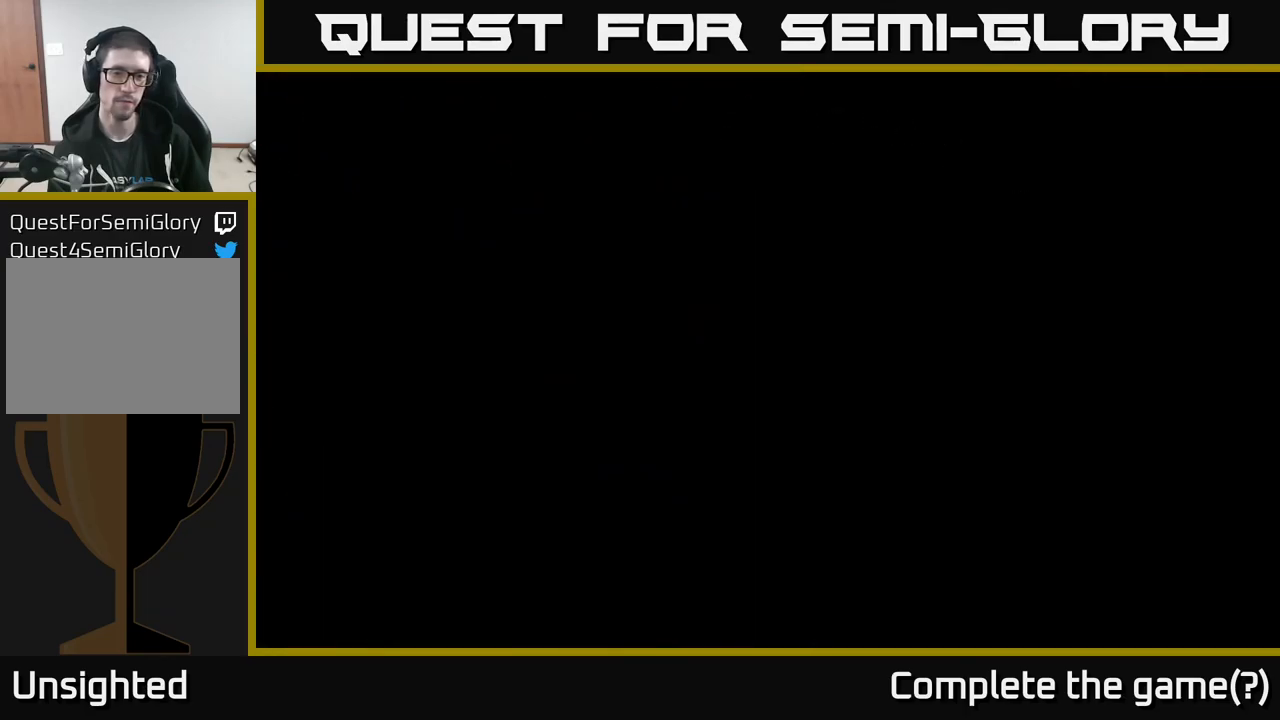
{"buttons": ["X"], "left_stick": "left", "right_stick": "center", "events": []}
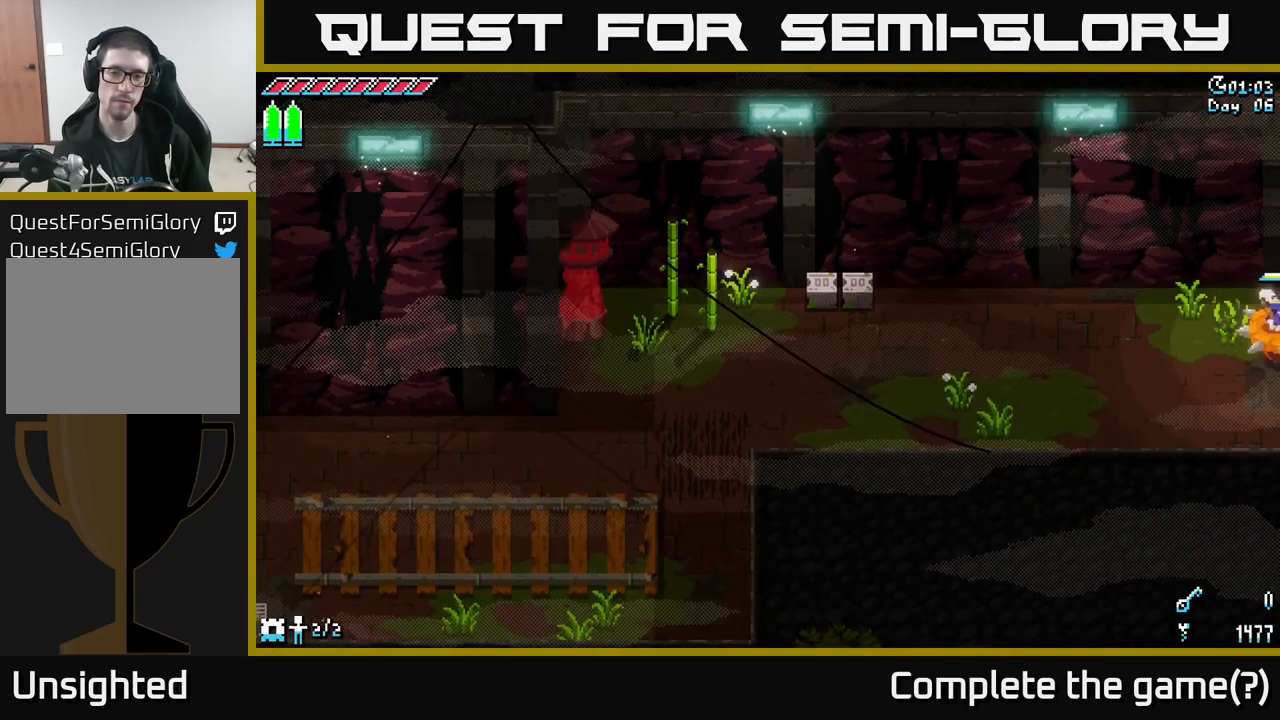
{"buttons": ["X"], "left_stick": "down-left", "right_stick": "center", "events": [[316, "left_stick", "down-left"]]}
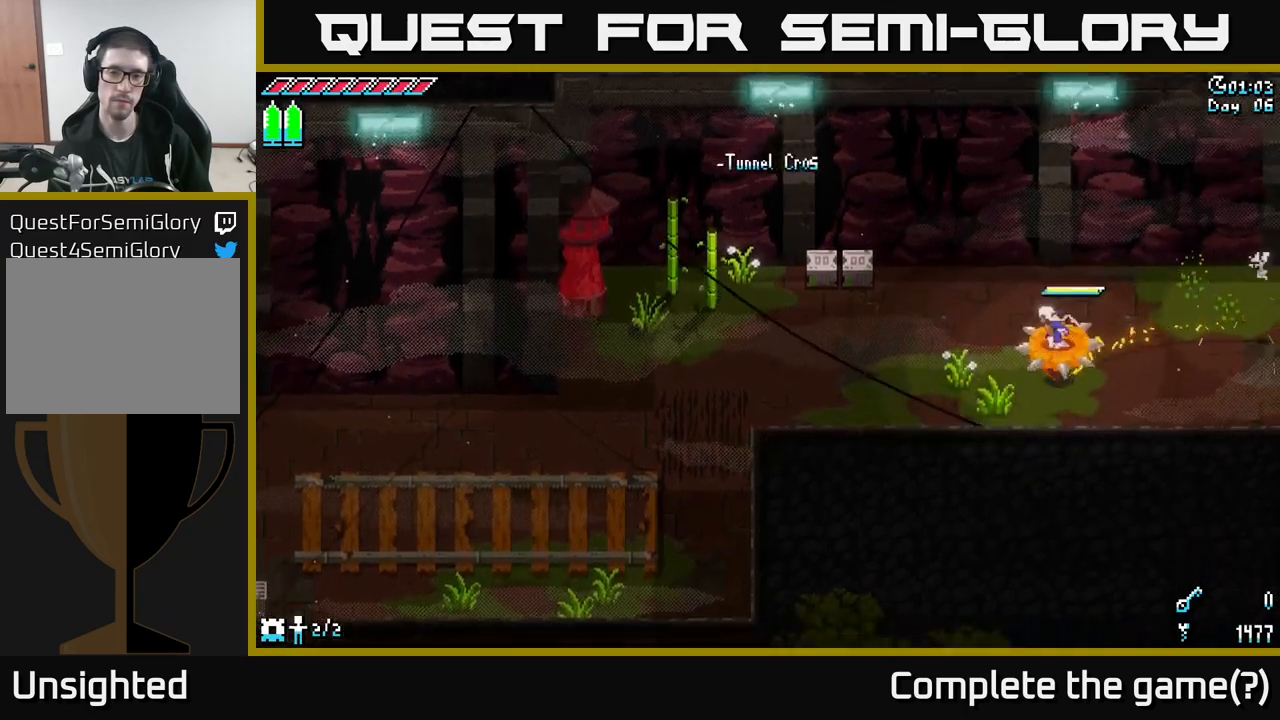
{"buttons": ["X"], "left_stick": "left", "right_stick": "center", "events": [[16, "left_stick", "left"]]}
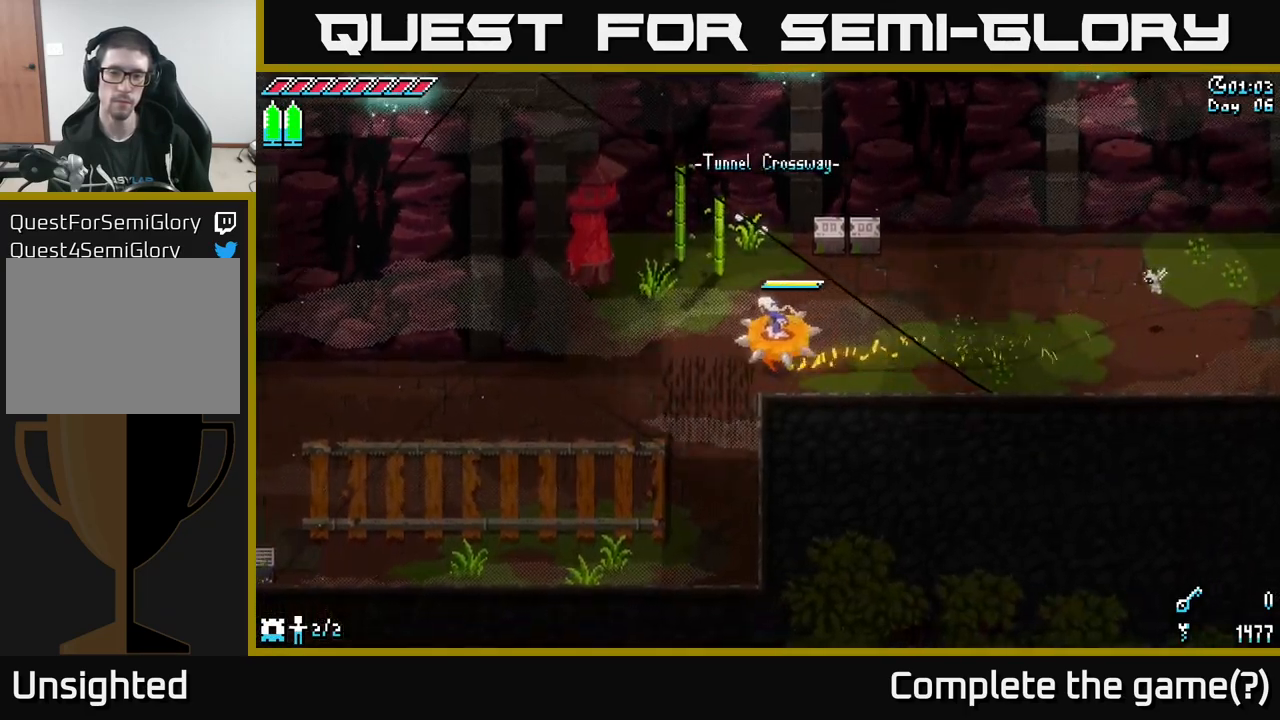
{"buttons": ["X"], "left_stick": "left", "right_stick": "center", "events": [[100, "left_stick", "down-left"], [400, "left_stick", "left"]]}
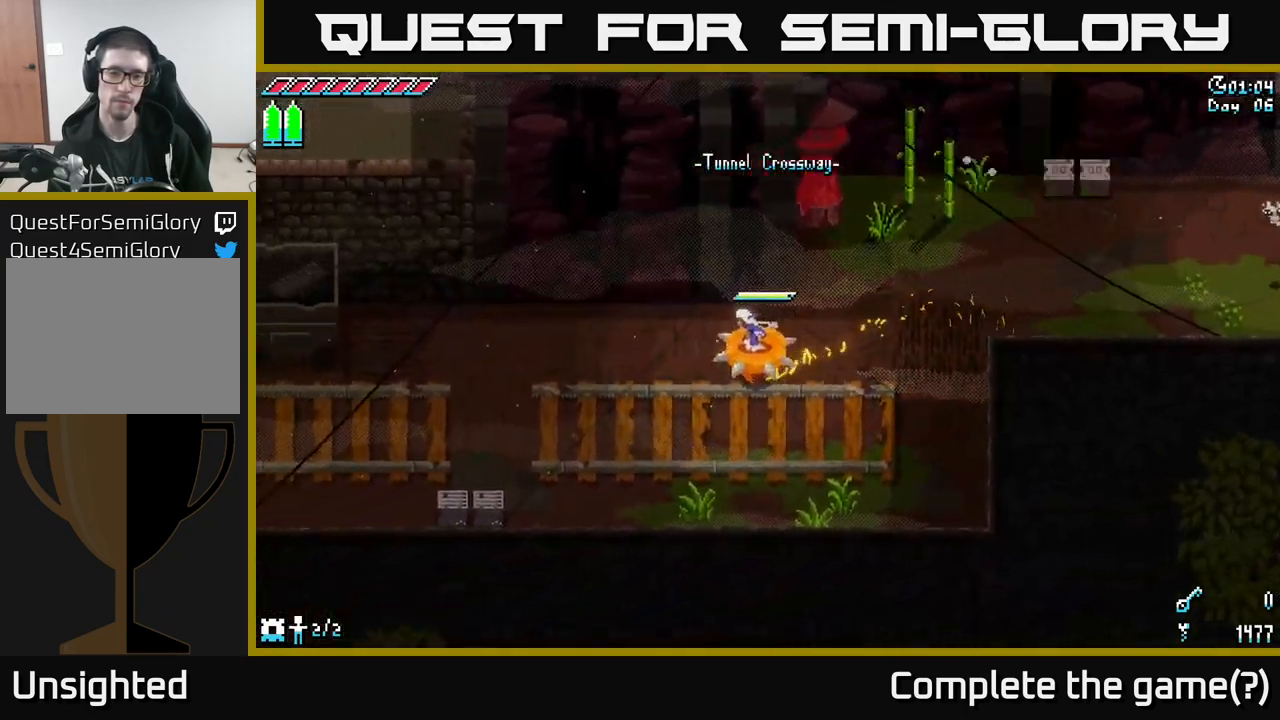
{"buttons": ["X"], "left_stick": "down-left", "right_stick": "center", "events": [[350, "left_stick", "down-left"]]}
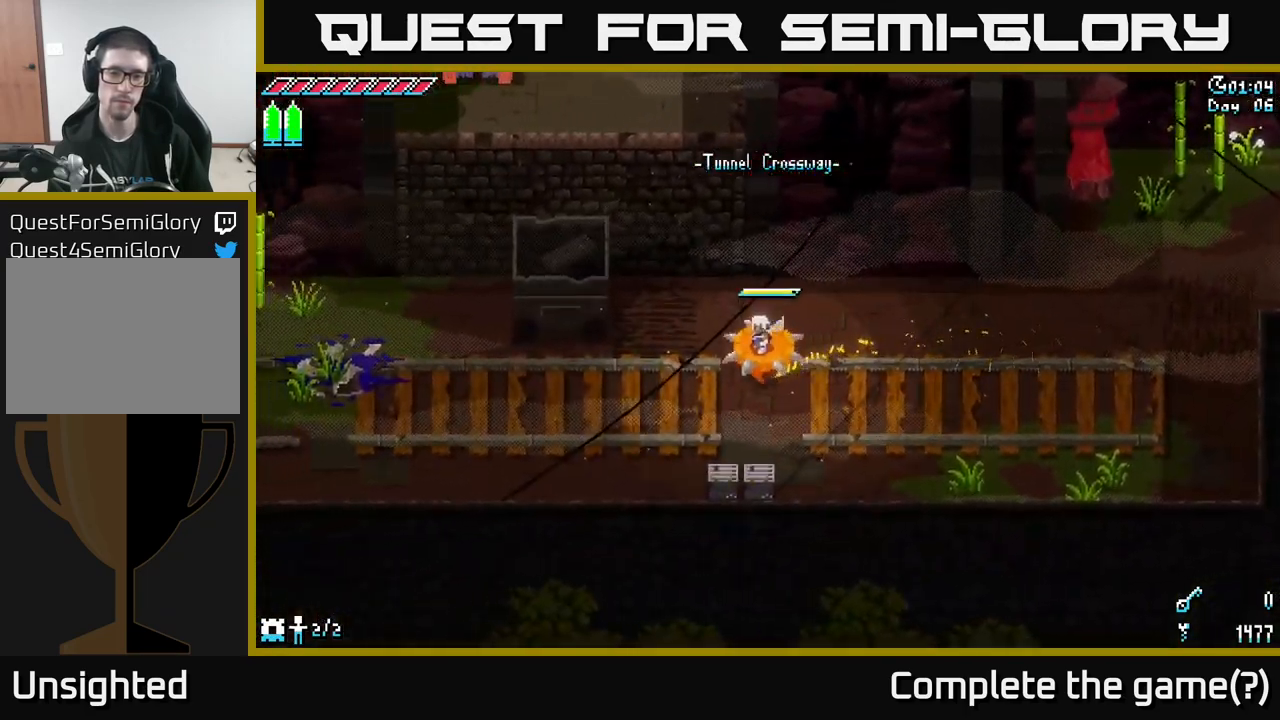
{"buttons": ["X"], "left_stick": "left", "right_stick": "center", "events": [[83, "left_stick", "left"]]}
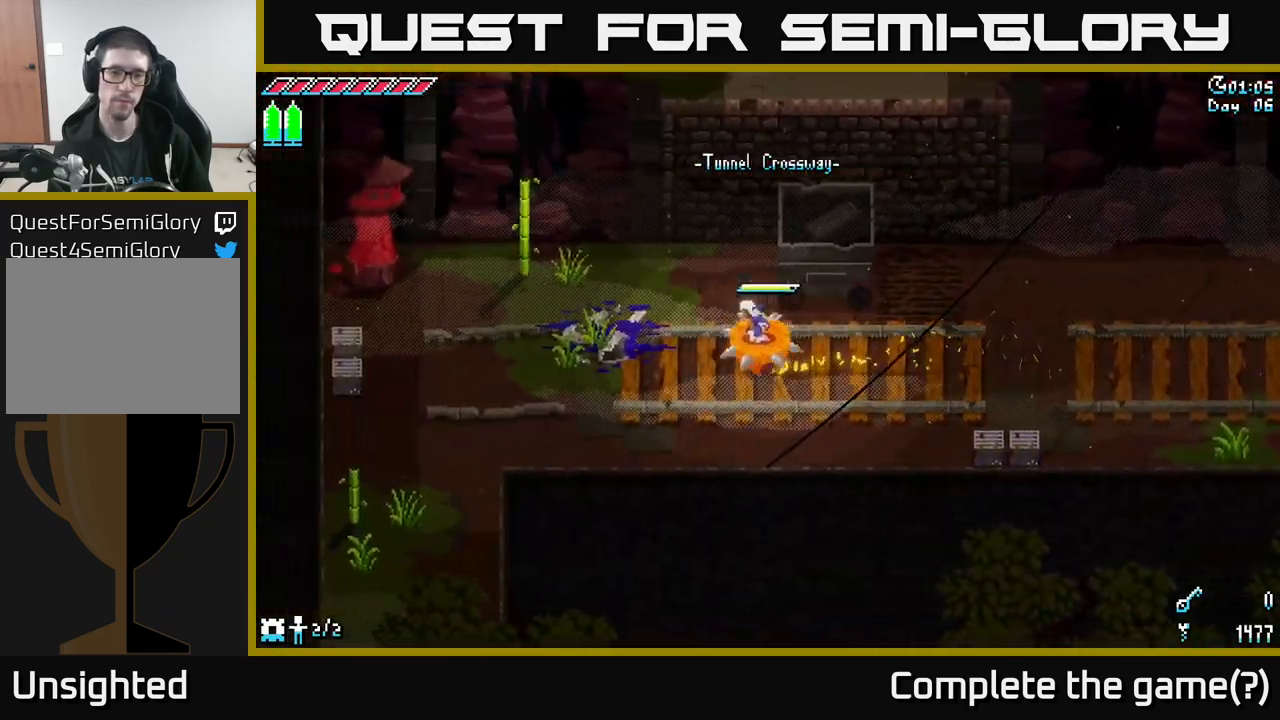
{"buttons": ["X"], "left_stick": "down", "right_stick": "center", "events": [[416, "left_stick", "down"]]}
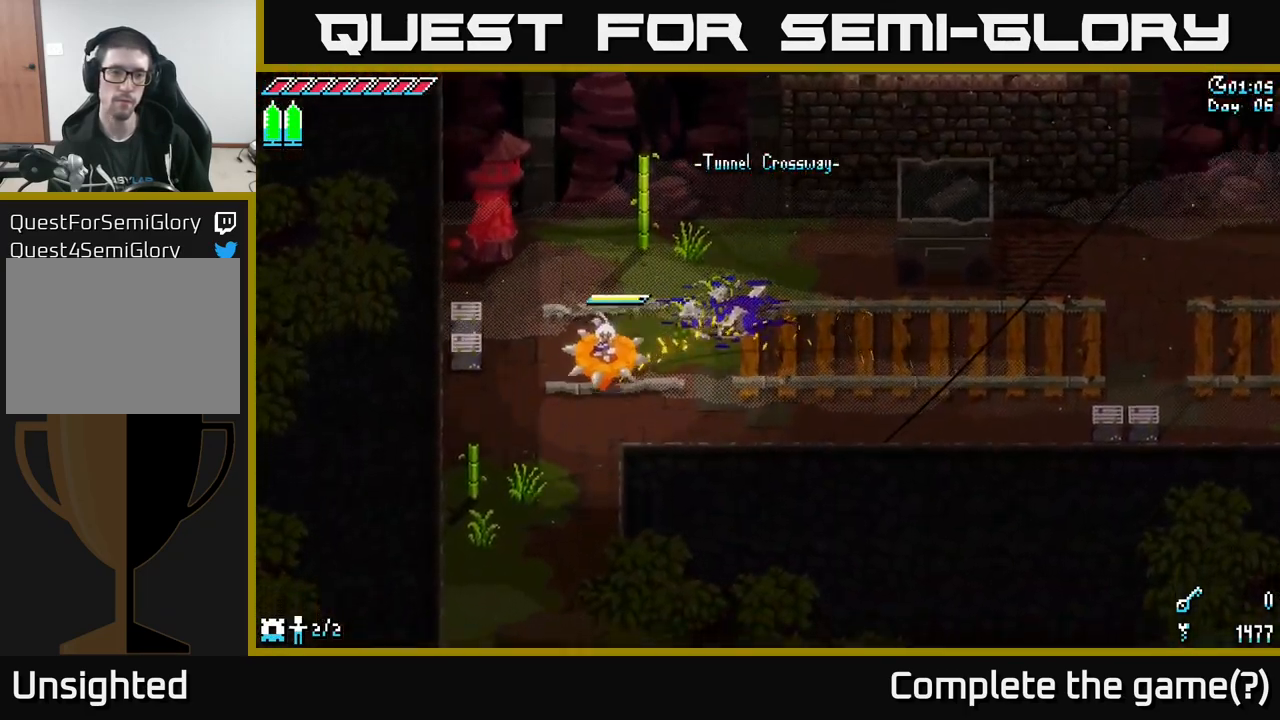
{"buttons": ["X"], "left_stick": "down", "right_stick": "center", "events": []}
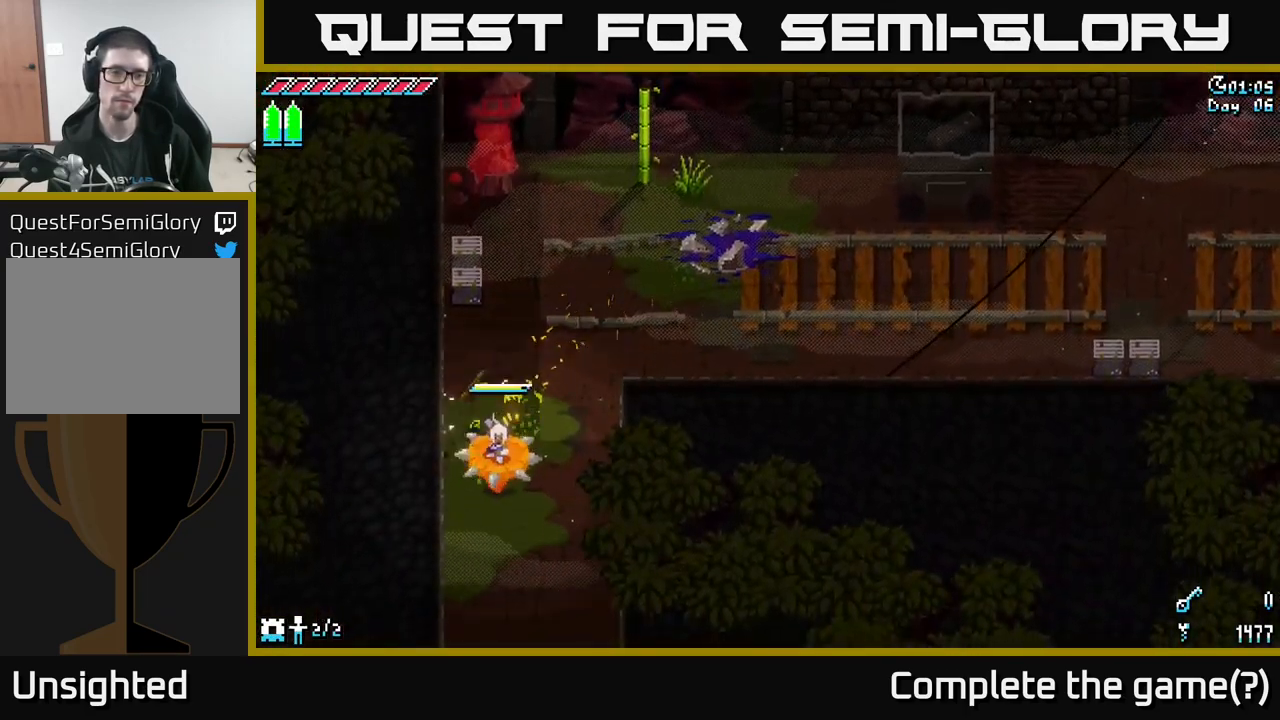
{"buttons": ["X"], "left_stick": "down", "right_stick": "center", "events": []}
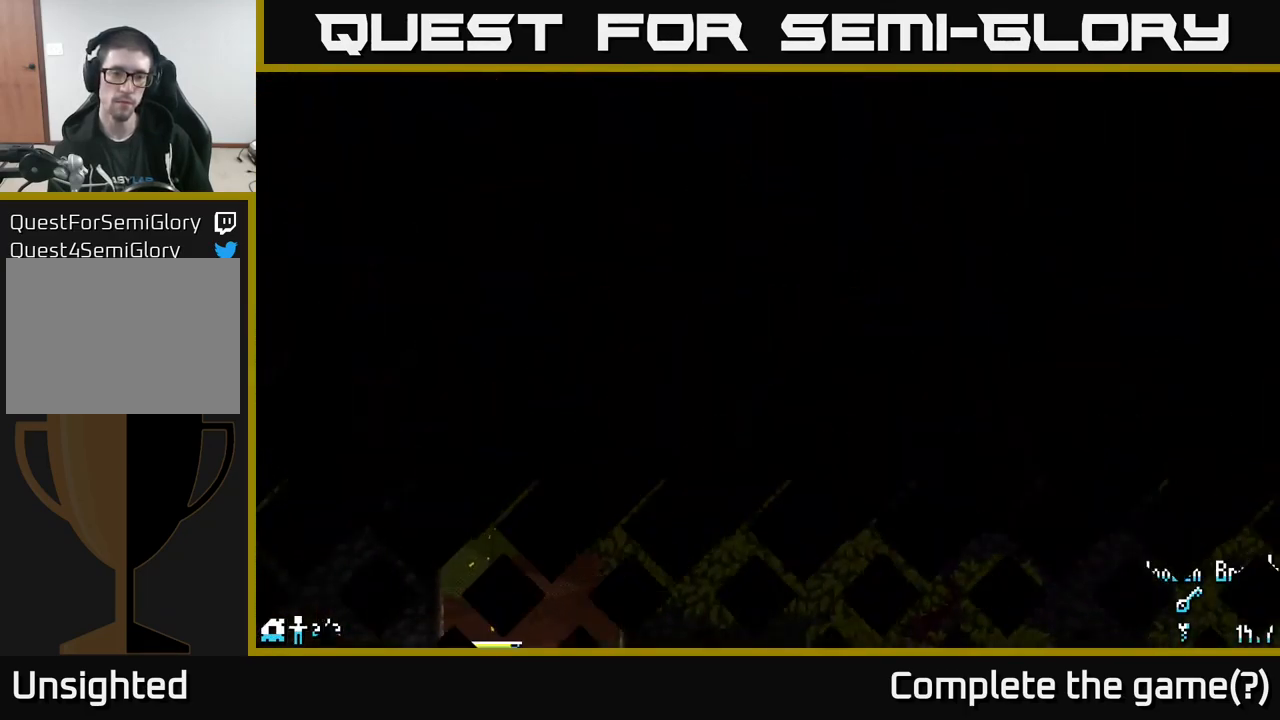
{"buttons": ["X"], "left_stick": "down", "right_stick": "center", "events": [[200, "X", "up"], [450, "X", "down"]]}
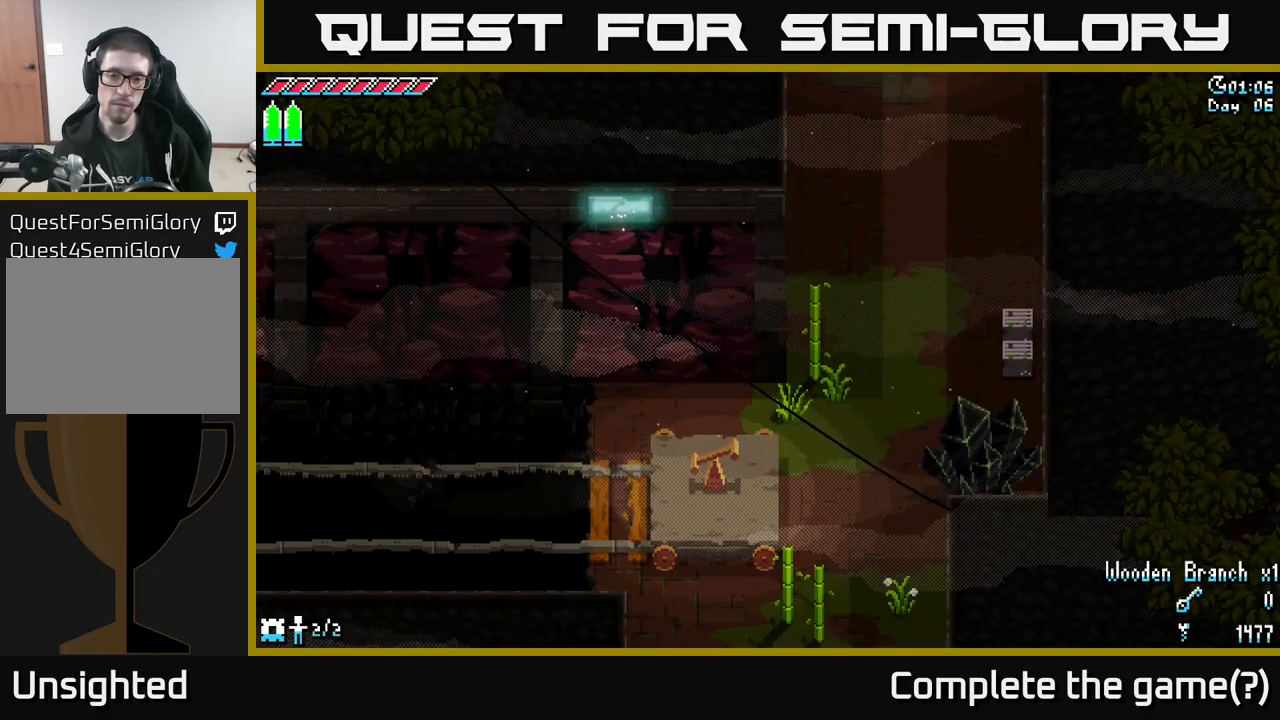
{"buttons": ["X"], "left_stick": "down", "right_stick": "center", "events": []}
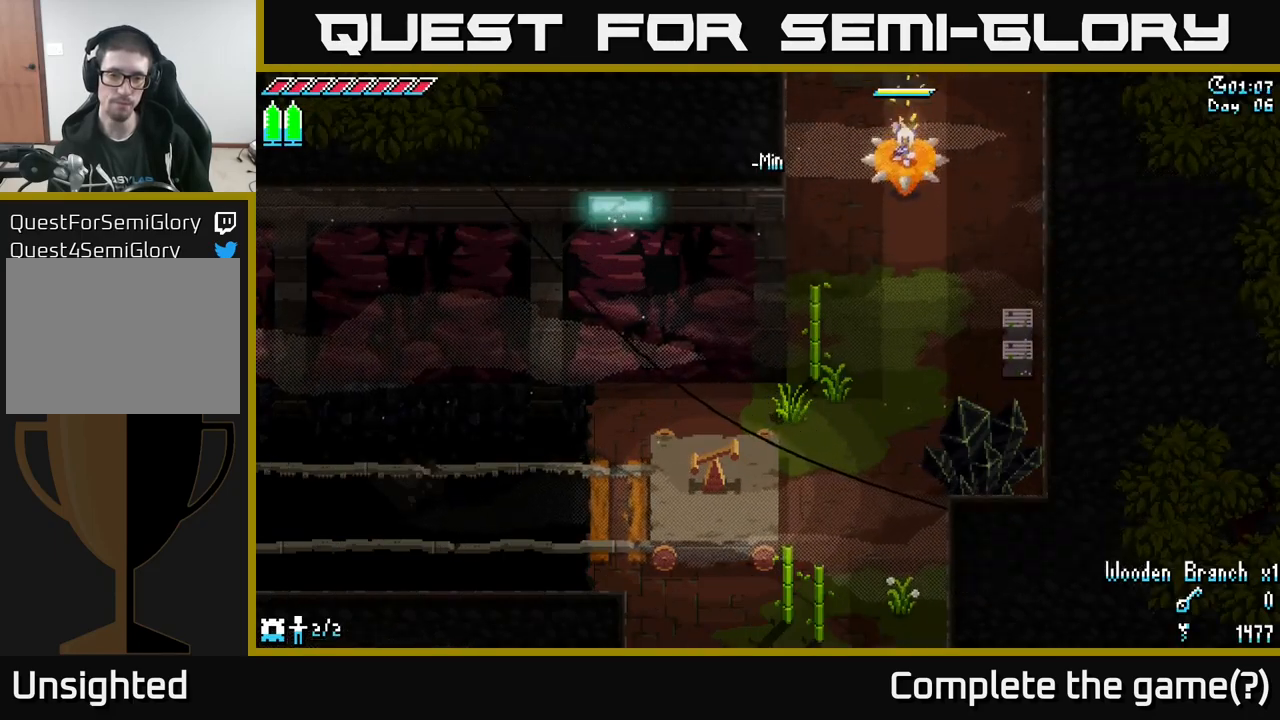
{"buttons": ["A", "X"], "left_stick": "down-left", "right_stick": "center", "events": [[333, "left_stick", "down-left"], [433, "A", "down"]]}
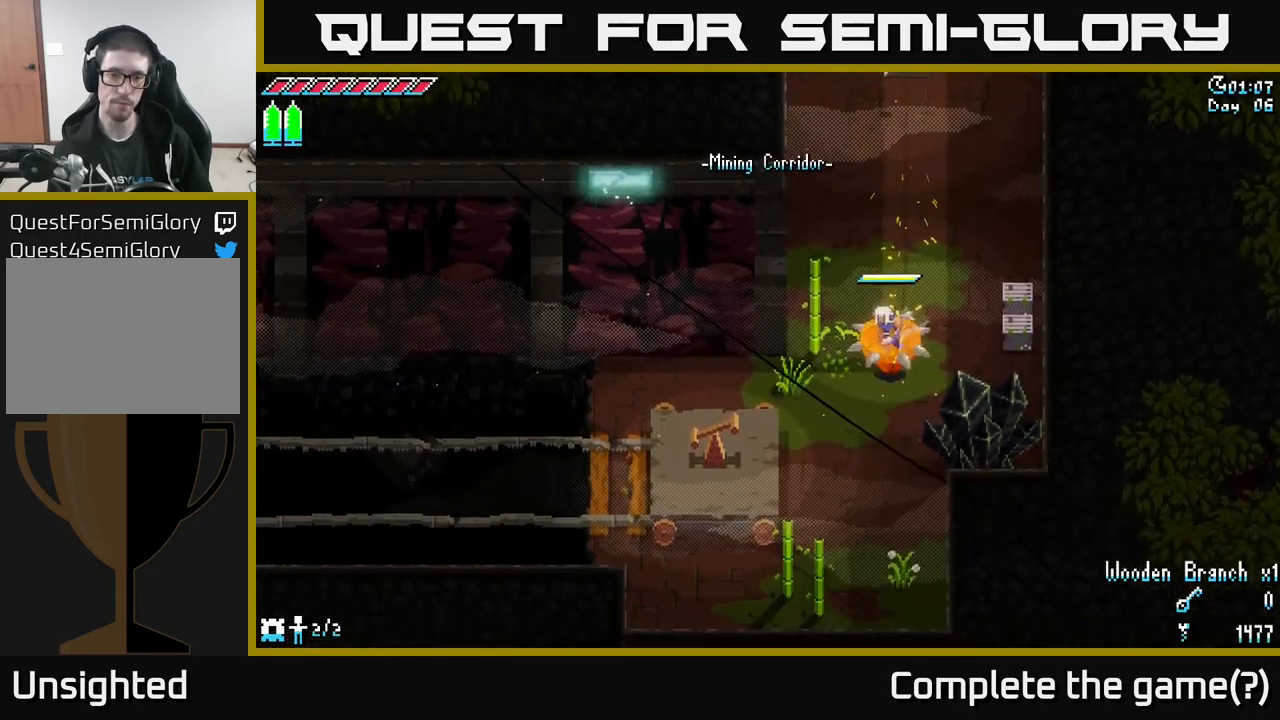
{"buttons": ["X"], "left_stick": "down-left", "right_stick": "center", "events": [[67, "A", "up"]]}
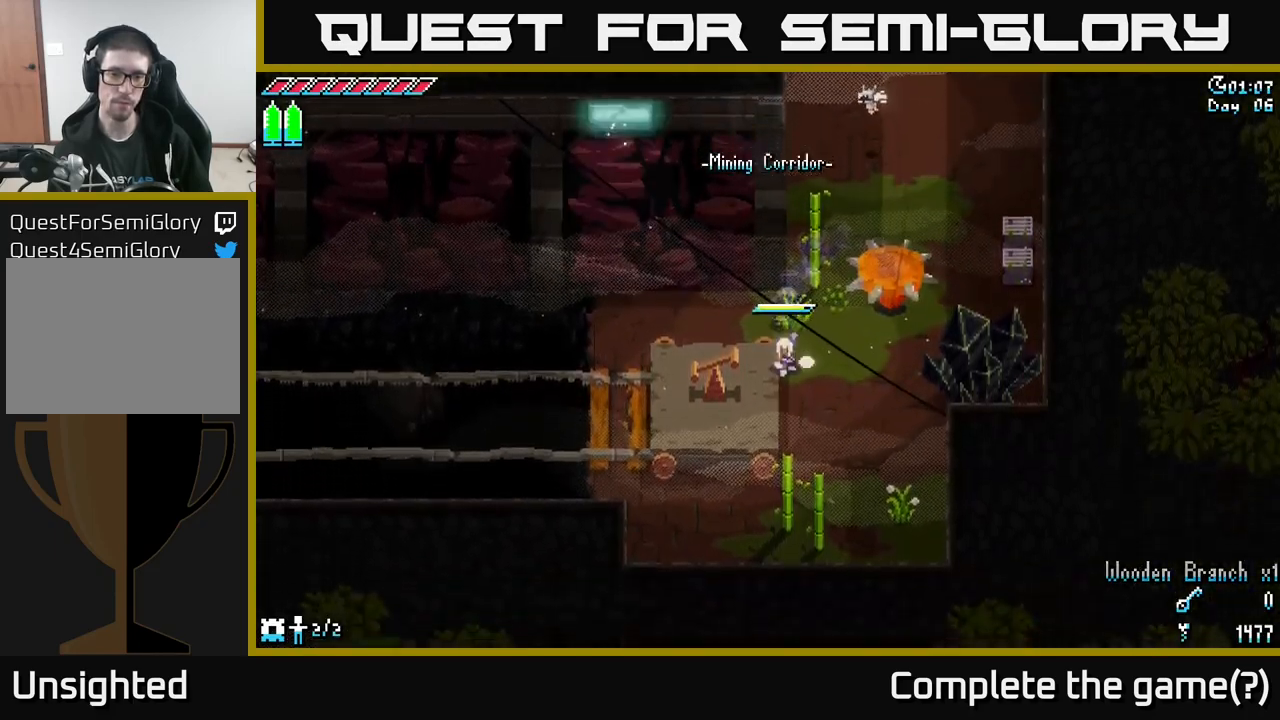
{"buttons": [], "left_stick": "center", "right_stick": "center", "events": [[100, "X", "up"], [167, "left_stick", "left"], [300, "R2", "down"], [300, "left_stick", "down-left"], [417, "R2", "up"], [450, "left_stick", "center"]]}
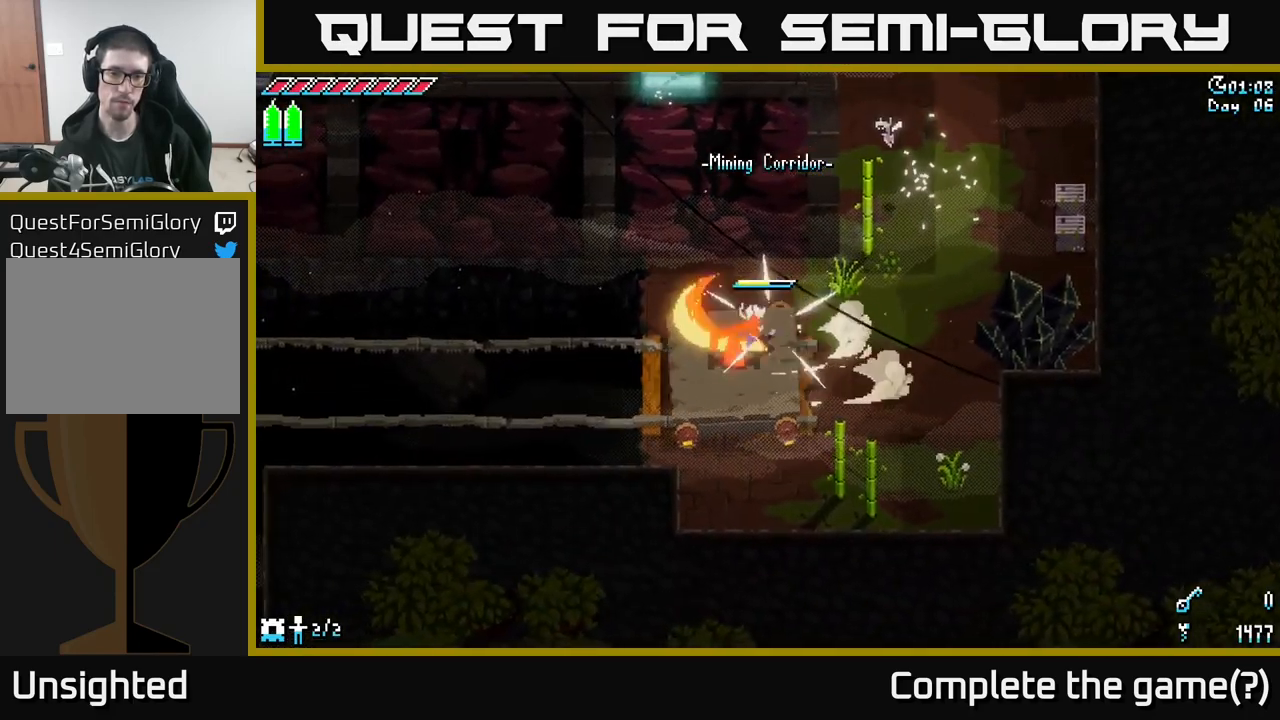
{"buttons": [], "left_stick": "center", "right_stick": "center", "events": [[350, "left_stick", "down-left"], [483, "left_stick", "center"]]}
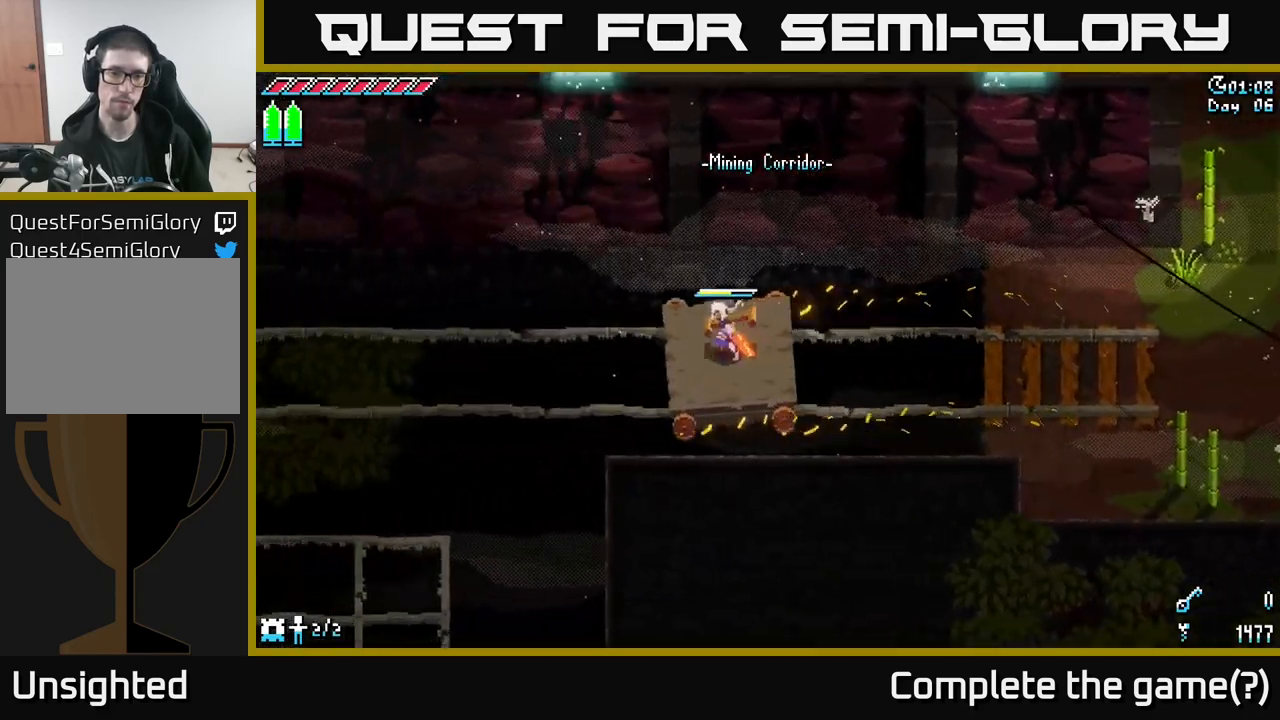
{"buttons": [], "left_stick": "center", "right_stick": "center", "events": []}